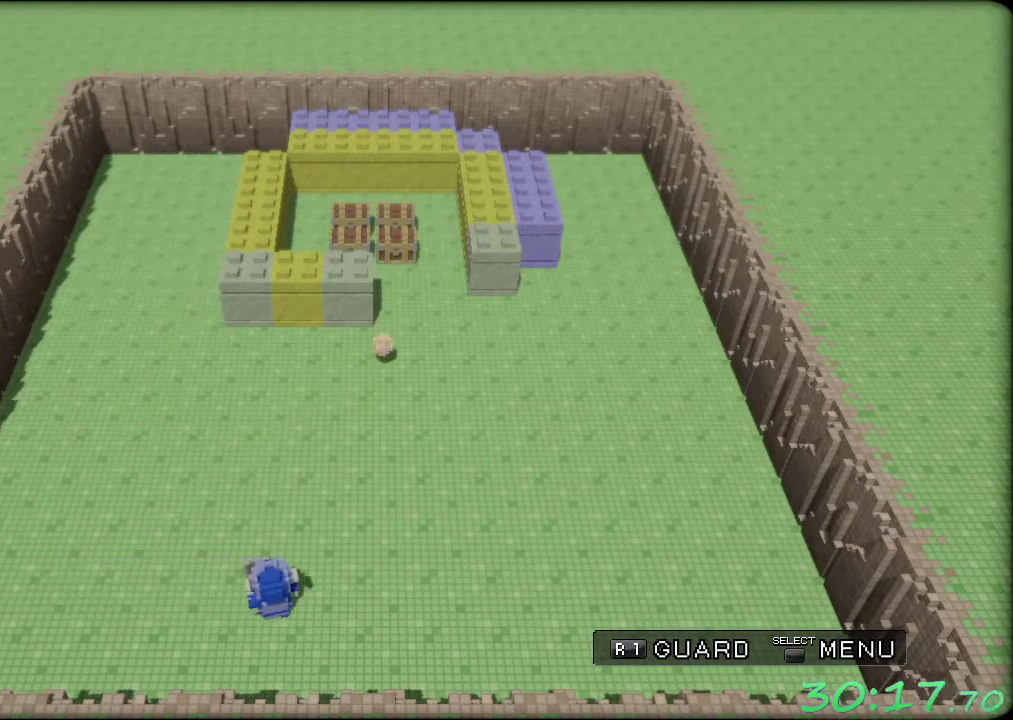
Gameplay with a controller (Xbox layout); each line is a JSON object with the inputs held at the frame after it. "events" lists button and stick changes between this image and that frame as [ms after this image, input, new state], when the widget could be followed in between. Not read: L3 R3.
{"buttons": ["R1"], "left_stick": "center", "events": [[300, "left_stick", "center"]]}
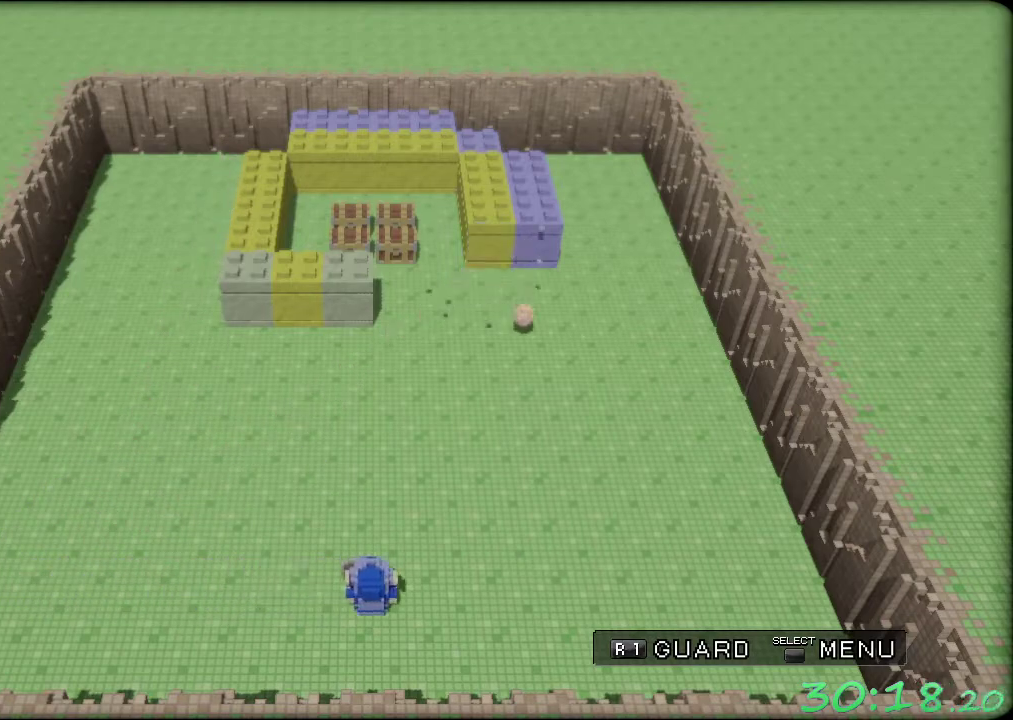
{"buttons": ["A"], "left_stick": "right", "events": [[150, "left_stick", "right"], [317, "R1", "up"], [467, "A", "down"]]}
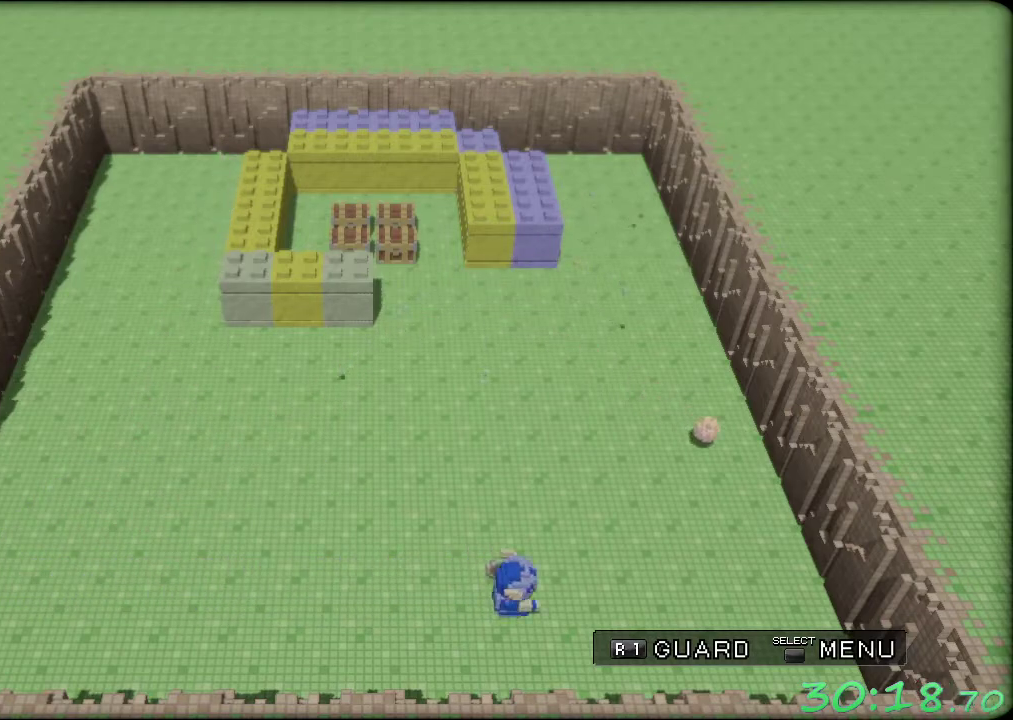
{"buttons": [], "left_stick": "center", "events": [[183, "left_stick", "up"], [250, "left_stick", "up-left"], [333, "A", "up"], [383, "left_stick", "up"], [483, "left_stick", "center"]]}
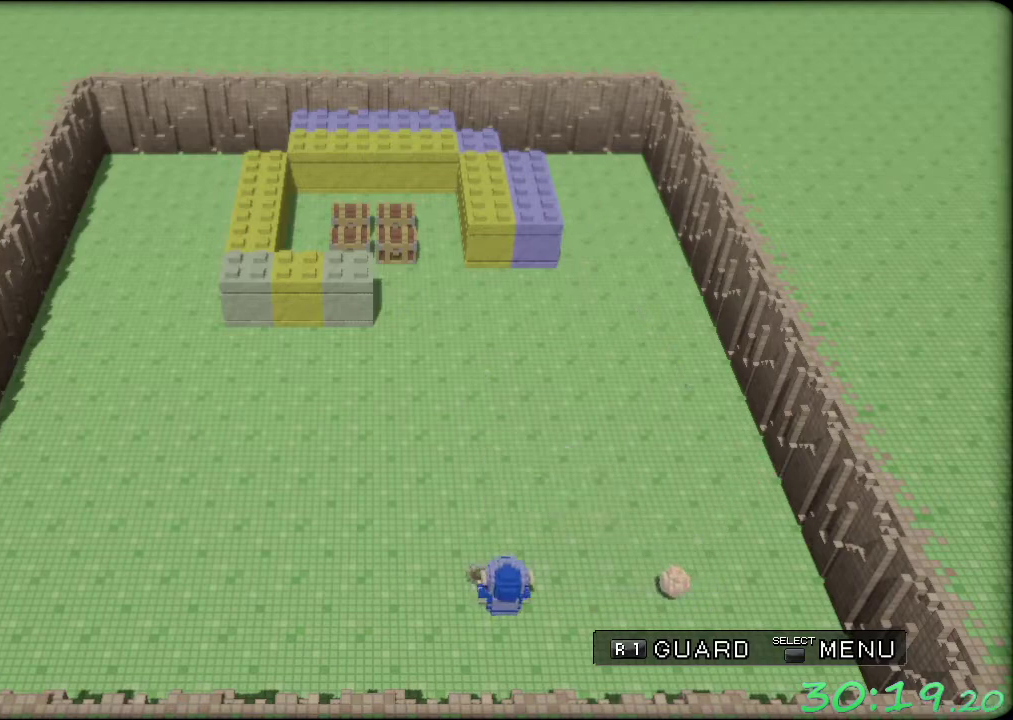
{"buttons": [], "left_stick": "center", "events": [[50, "left_stick", "right"], [83, "A", "down"], [183, "A", "up"], [233, "left_stick", "up"], [283, "left_stick", "up-left"], [500, "left_stick", "center"]]}
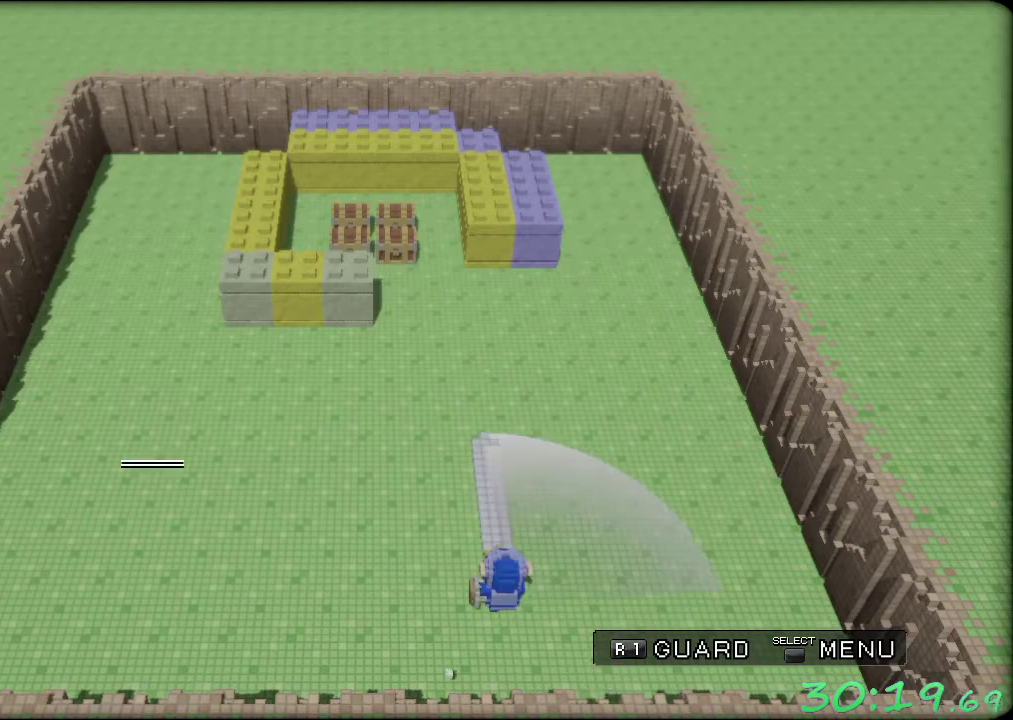
{"buttons": ["A"], "left_stick": "center", "events": [[317, "A", "down"], [400, "A", "up"], [450, "A", "down"]]}
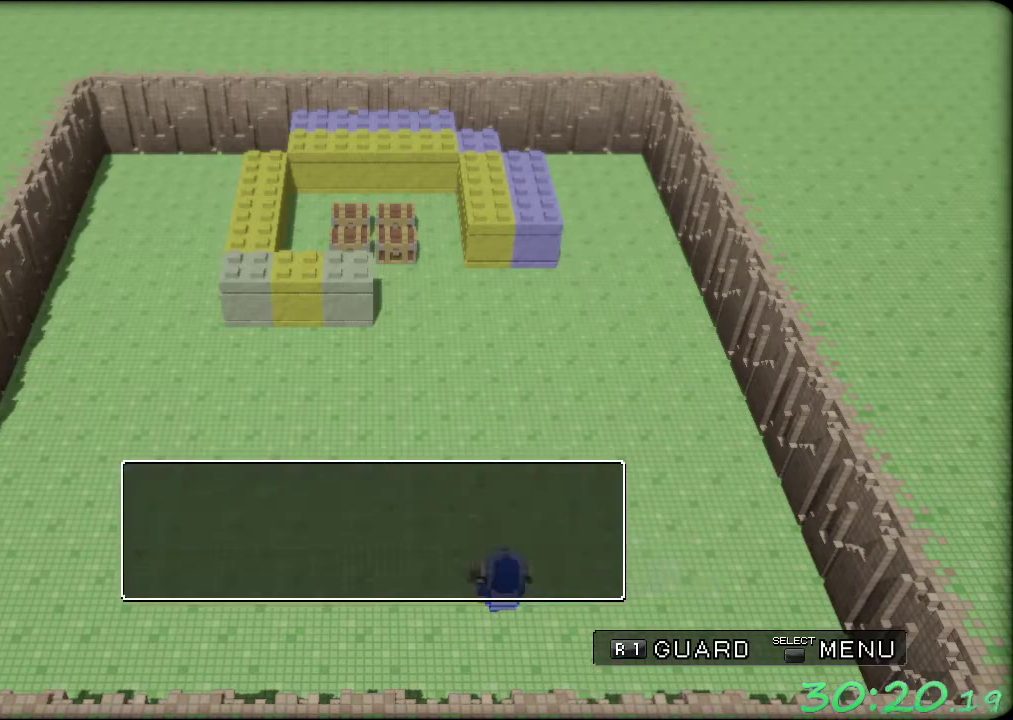
{"buttons": [], "left_stick": "center", "events": [[17, "A", "up"], [100, "A", "down"], [167, "A", "up"], [250, "A", "down"], [317, "A", "up"], [383, "A", "down"], [467, "A", "up"]]}
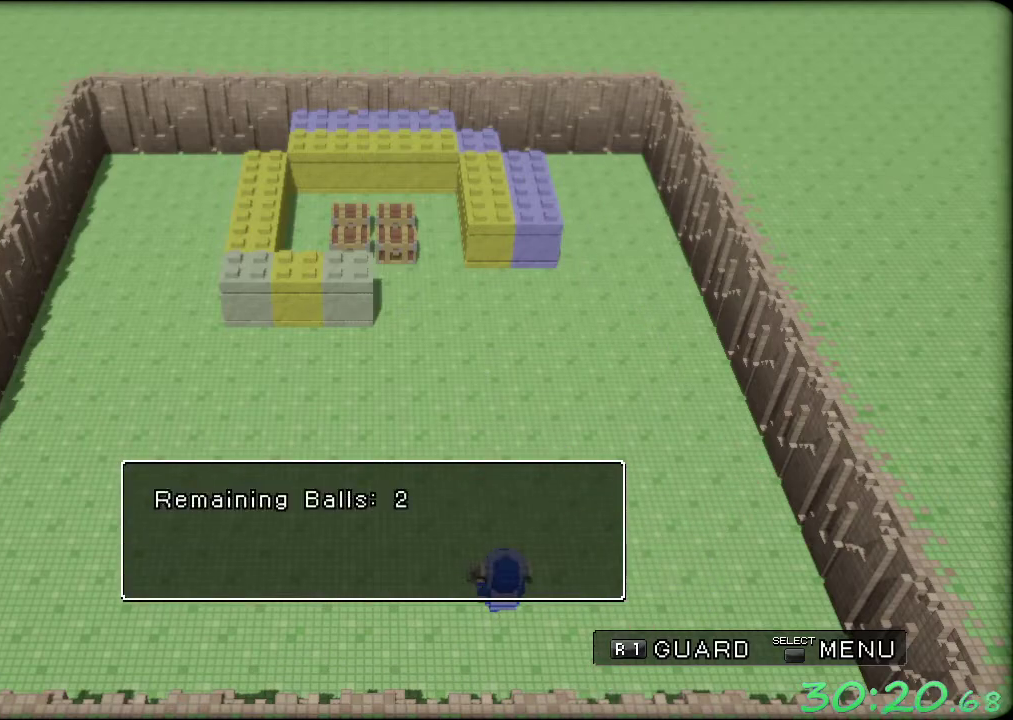
{"buttons": [], "left_stick": "center", "events": [[33, "A", "down"], [100, "A", "up"], [233, "left_stick", "right"], [450, "left_stick", "center"]]}
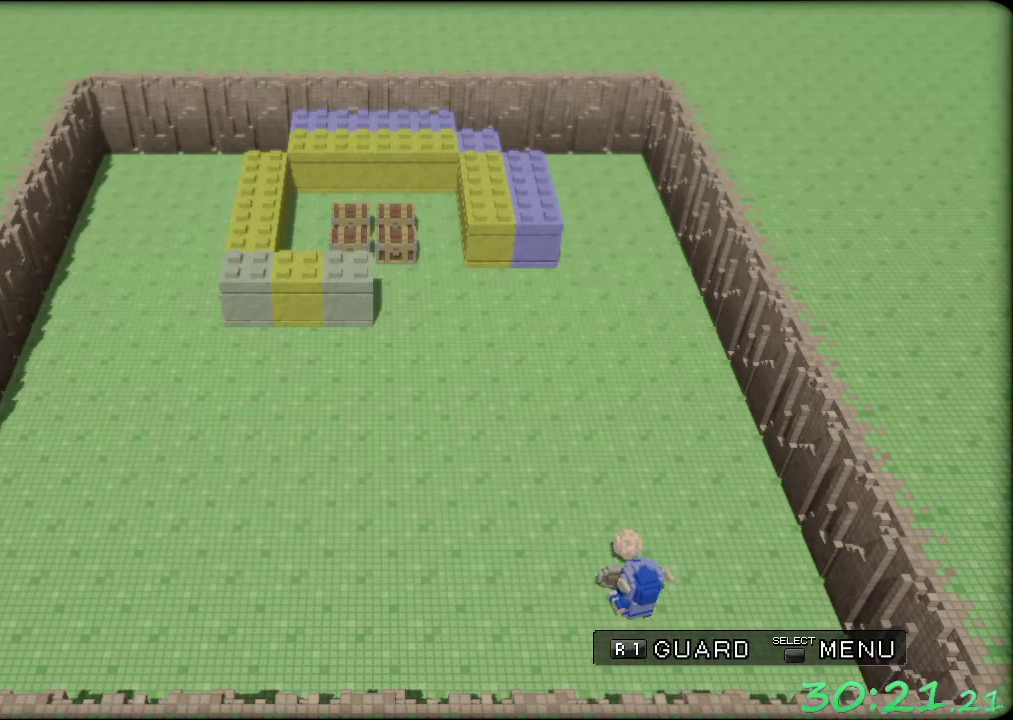
{"buttons": [], "left_stick": "left", "events": [[267, "left_stick", "up-left"], [350, "left_stick", "left"]]}
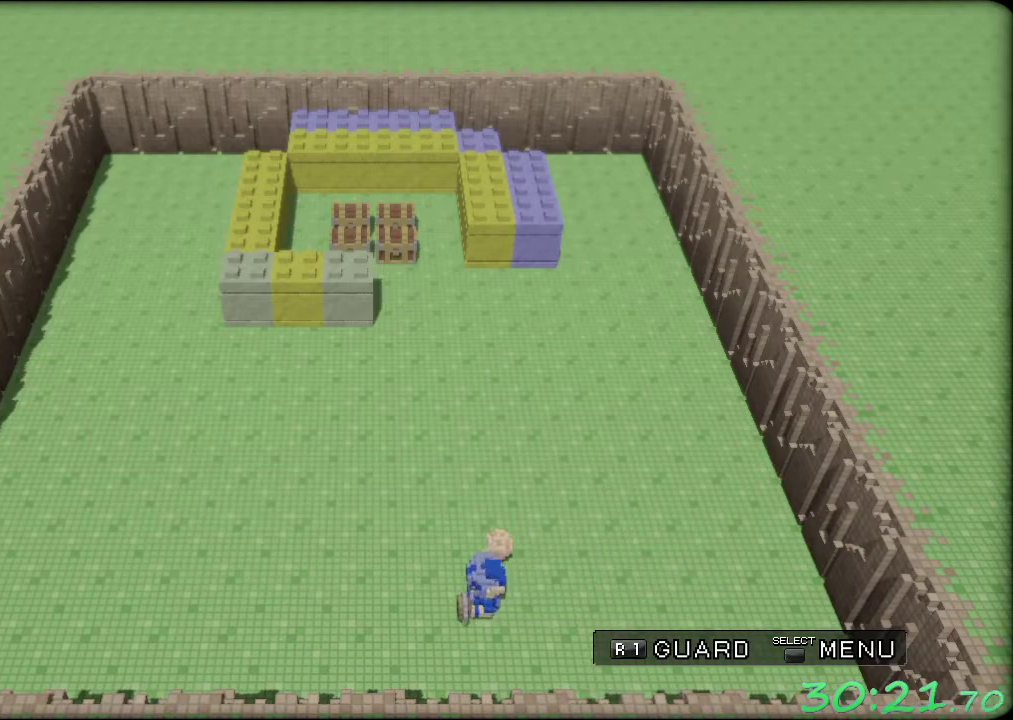
{"buttons": [], "left_stick": "center", "events": [[83, "left_stick", "up-left"], [133, "left_stick", "center"], [283, "left_stick", "left"], [433, "left_stick", "center"]]}
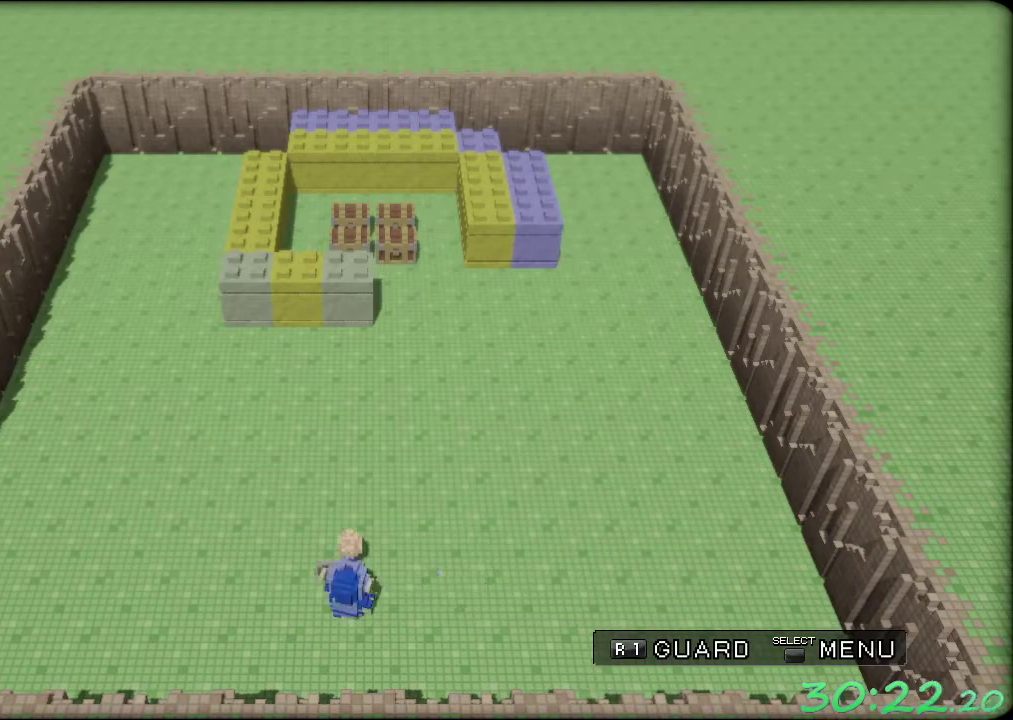
{"buttons": [], "left_stick": "center", "events": [[217, "left_stick", "left"], [283, "left_stick", "center"]]}
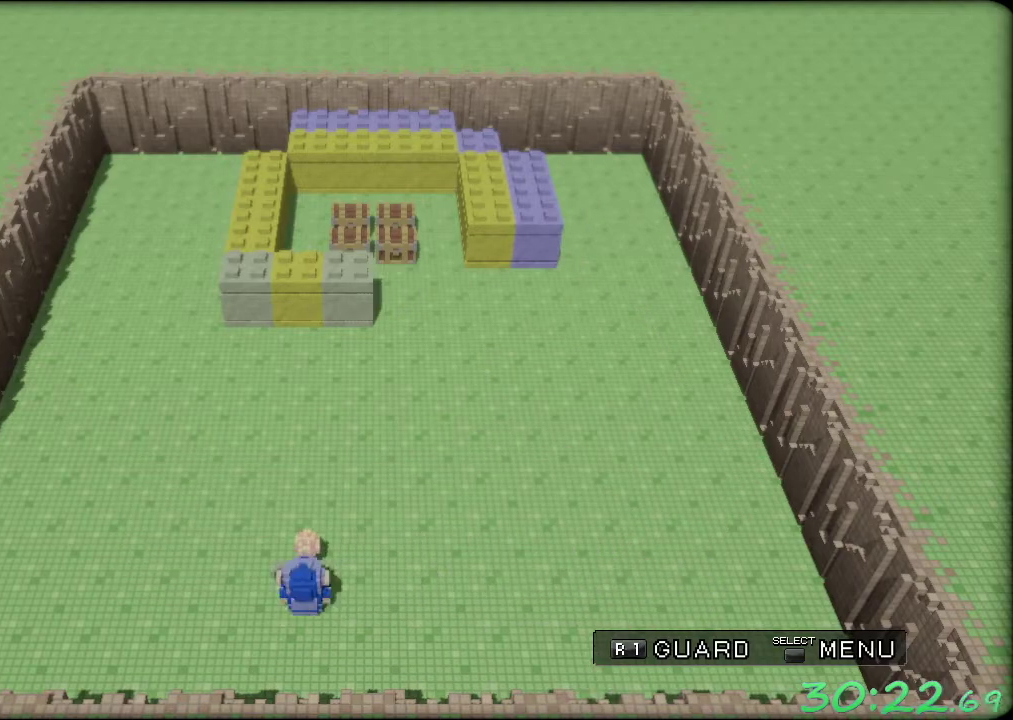
{"buttons": [], "left_stick": "center", "events": [[50, "left_stick", "left"], [100, "left_stick", "center"]]}
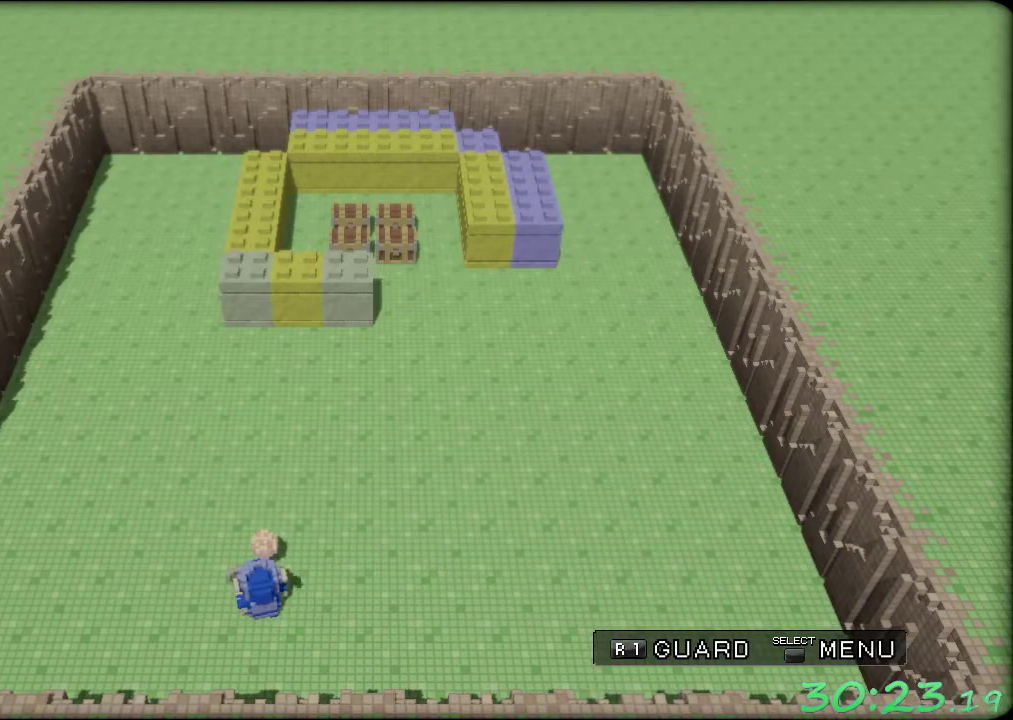
{"buttons": ["R1"], "left_stick": "center", "events": [[33, "left_stick", "right"], [83, "left_stick", "center"], [467, "R1", "down"]]}
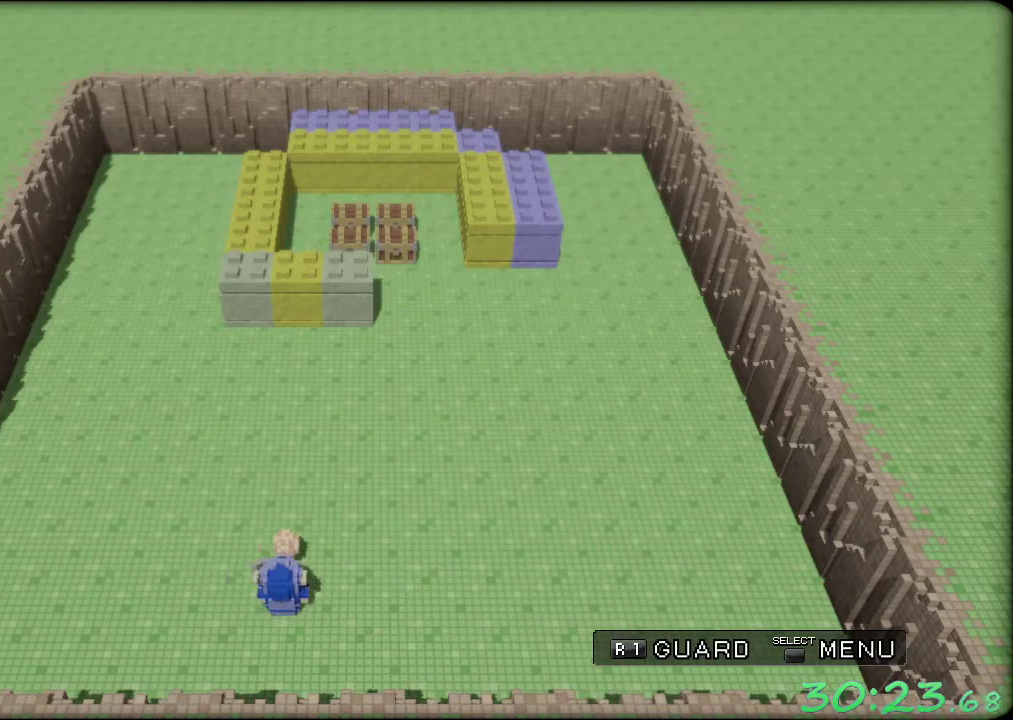
{"buttons": ["R1"], "left_stick": "right", "events": [[133, "left_stick", "right"]]}
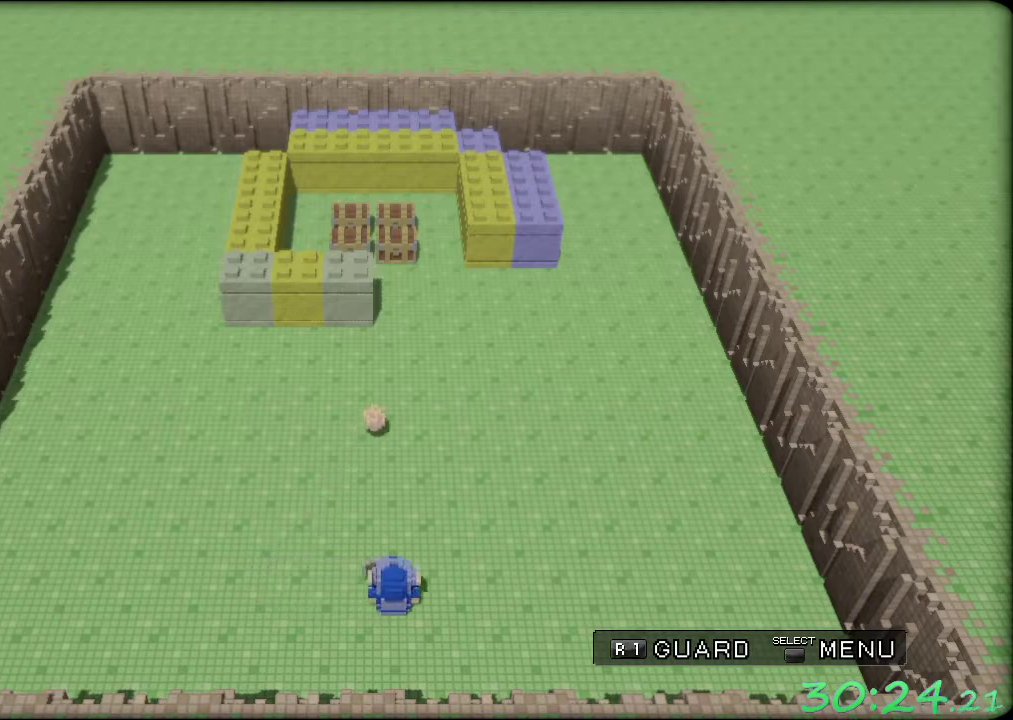
{"buttons": ["R1"], "left_stick": "right", "events": [[233, "left_stick", "center"], [400, "left_stick", "right"]]}
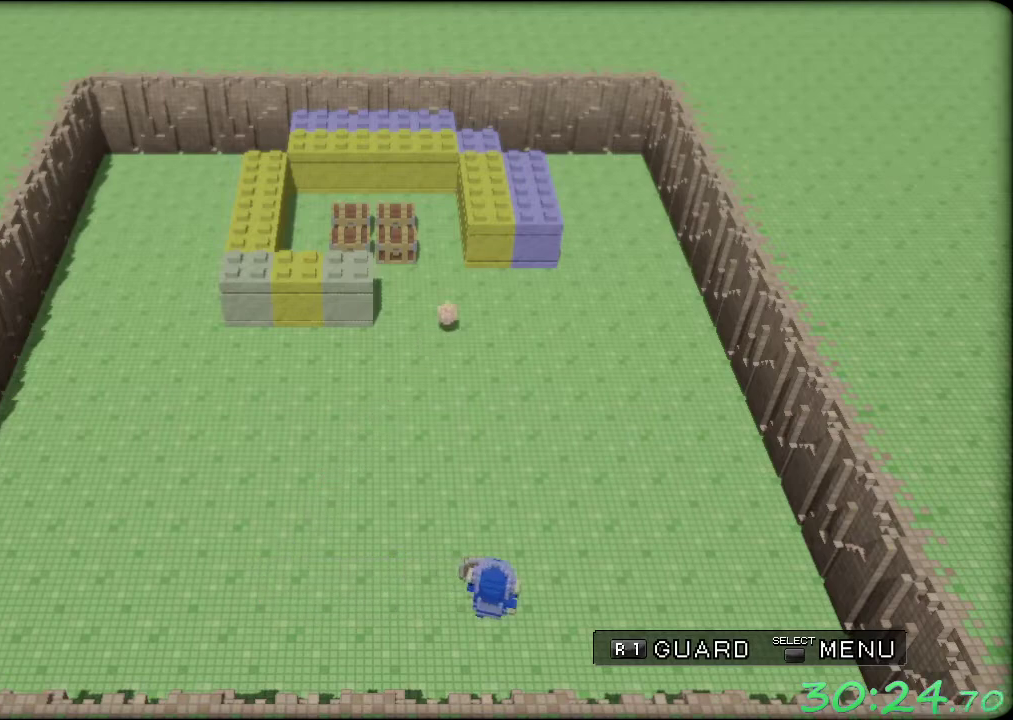
{"buttons": ["R1"], "left_stick": "right", "events": [[333, "left_stick", "center"], [483, "left_stick", "right"]]}
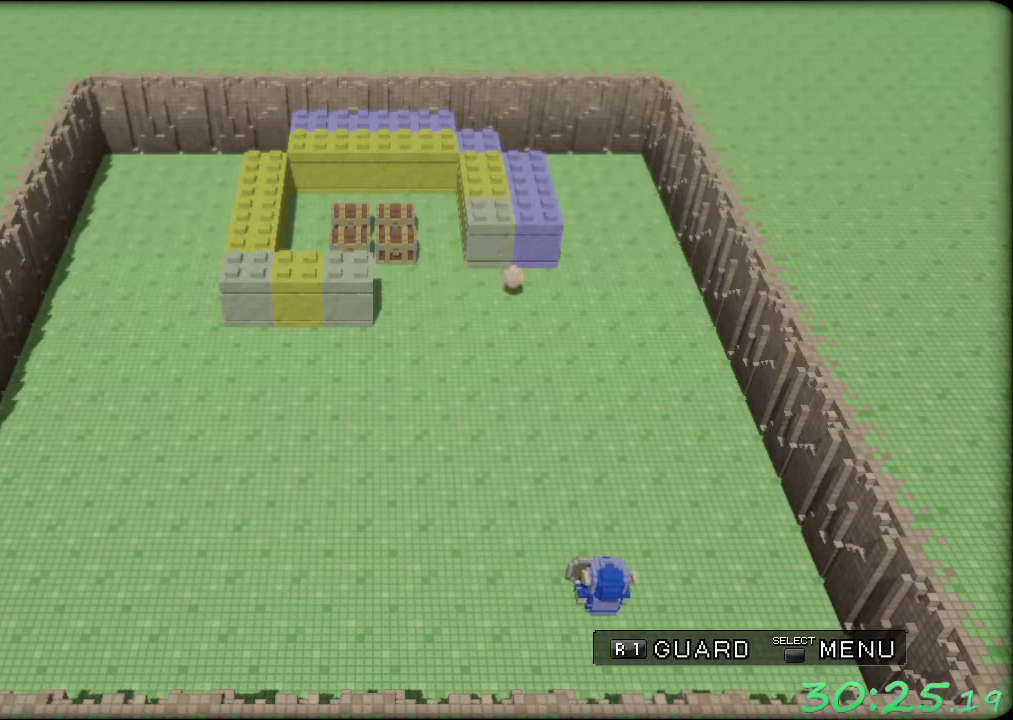
{"buttons": ["R1"], "left_stick": "right", "events": [[283, "left_stick", "center"], [433, "left_stick", "right"]]}
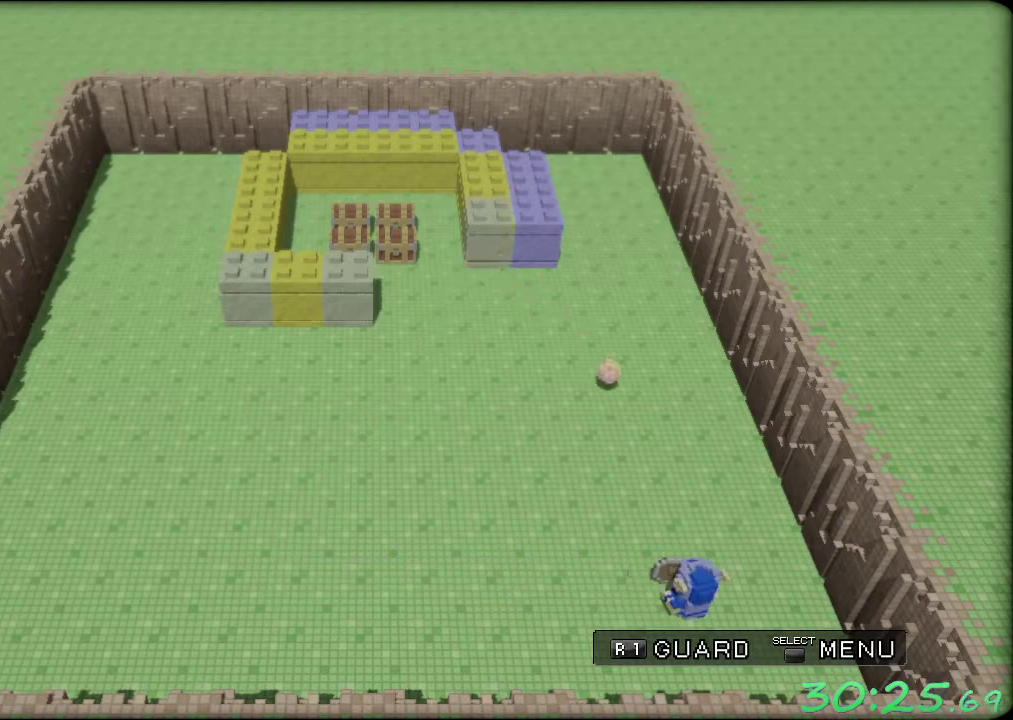
{"buttons": ["R1"], "left_stick": "right", "events": [[117, "left_stick", "center"], [267, "left_stick", "right"], [417, "left_stick", "center"], [500, "left_stick", "right"]]}
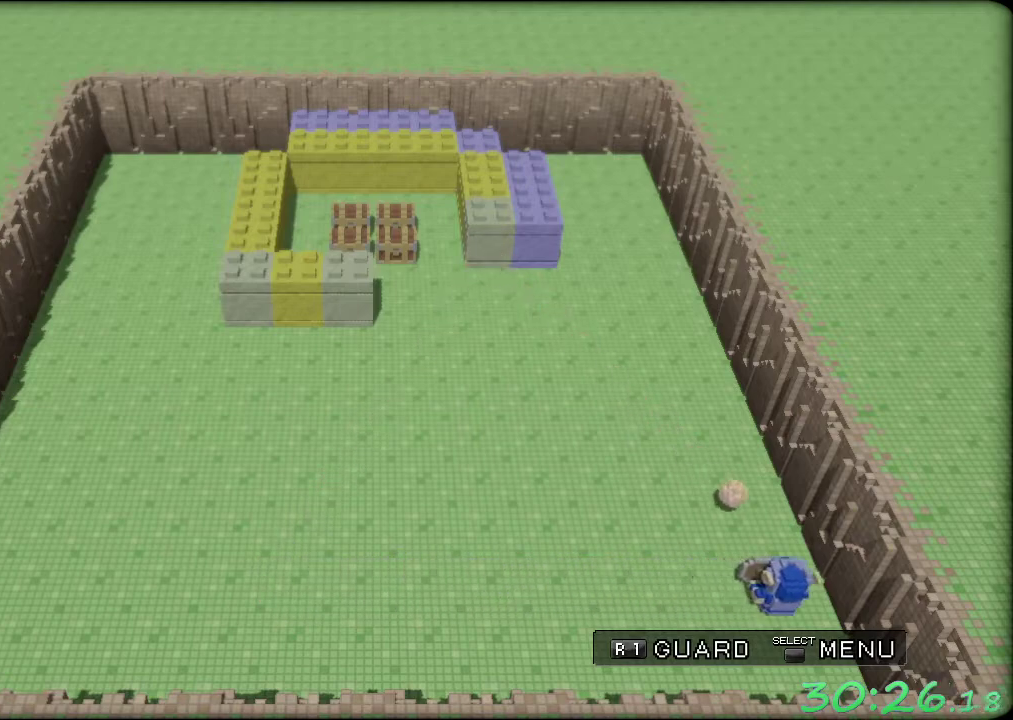
{"buttons": ["R1"], "left_stick": "left", "events": [[100, "left_stick", "center"], [150, "left_stick", "left"]]}
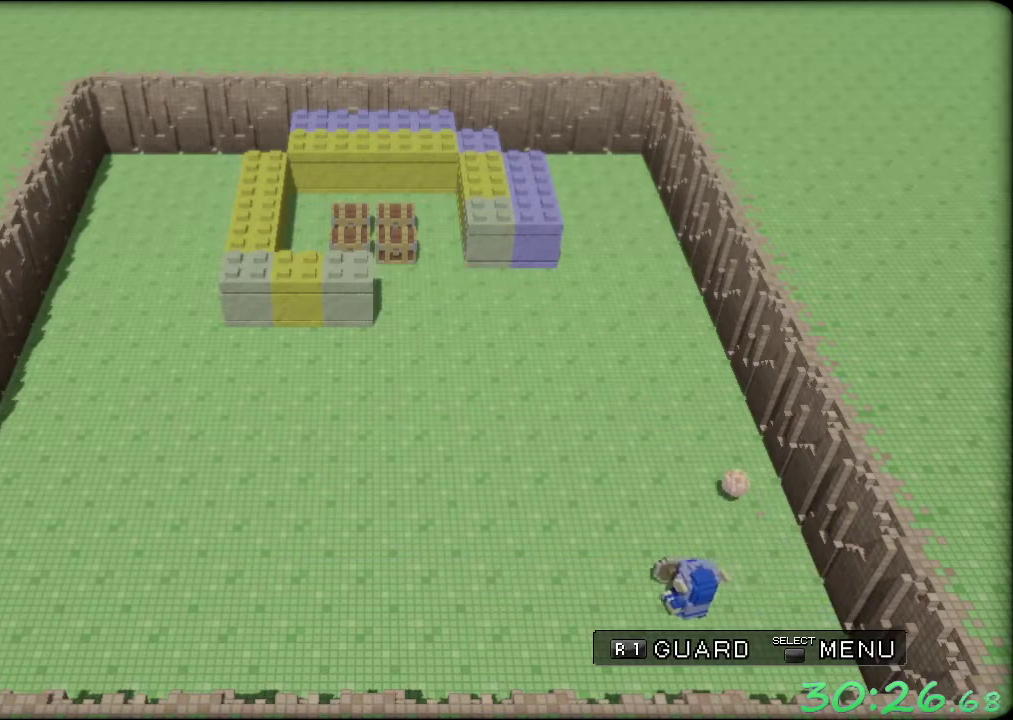
{"buttons": ["R1"], "left_stick": "center", "events": [[450, "left_stick", "center"]]}
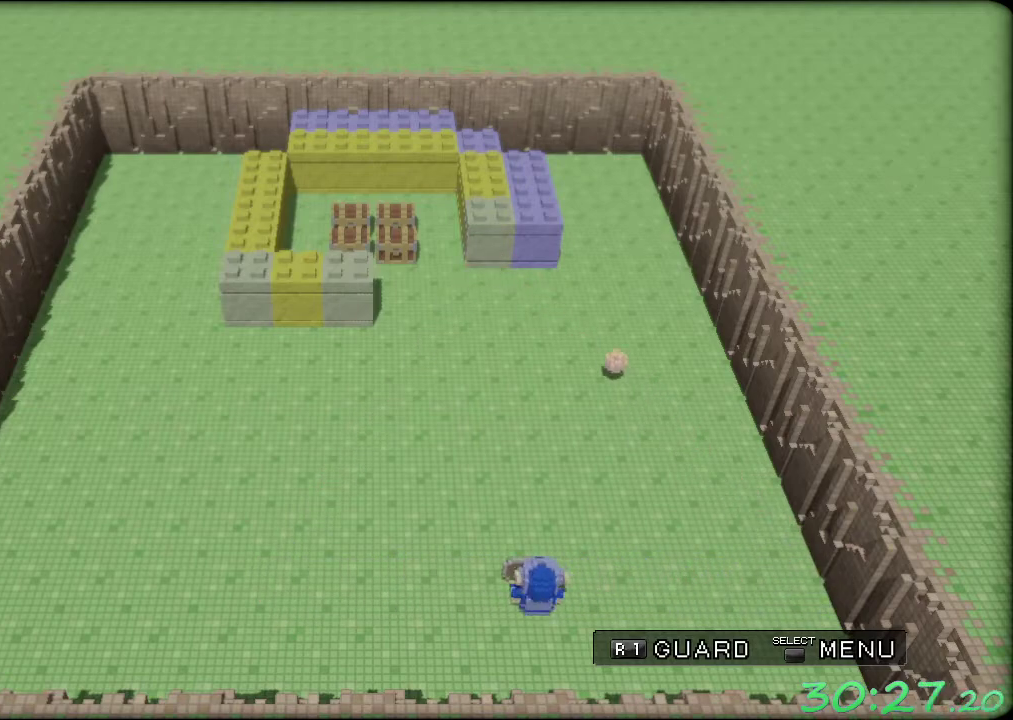
{"buttons": ["R1"], "left_stick": "left", "events": [[117, "left_stick", "right"], [233, "left_stick", "center"], [300, "left_stick", "left"]]}
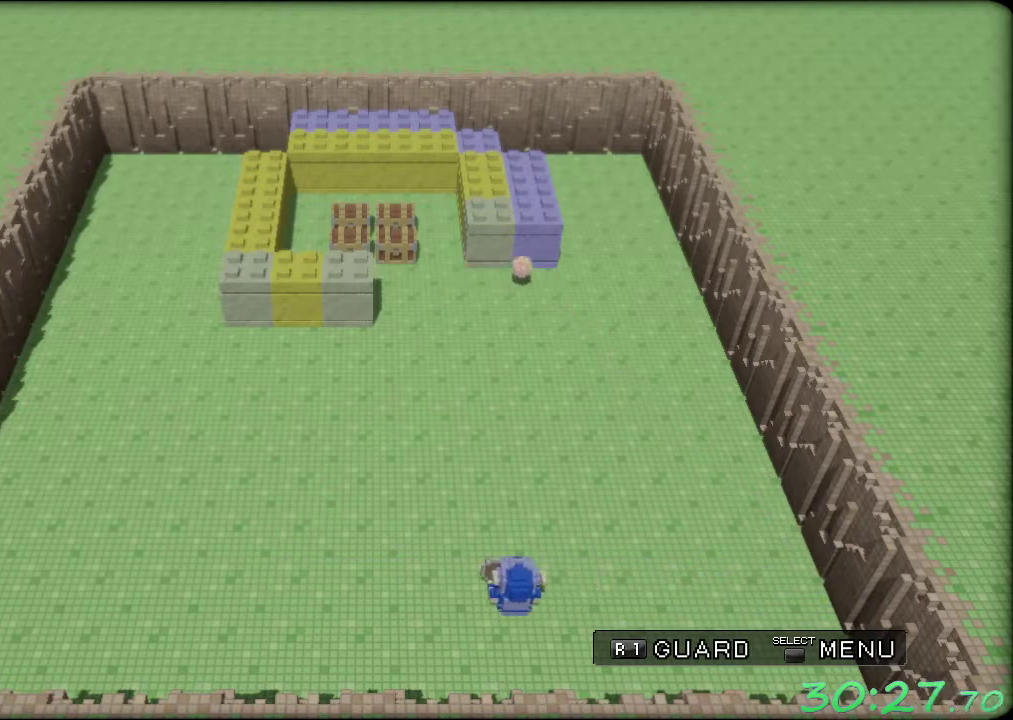
{"buttons": ["R1"], "left_stick": "center", "events": [[350, "left_stick", "center"]]}
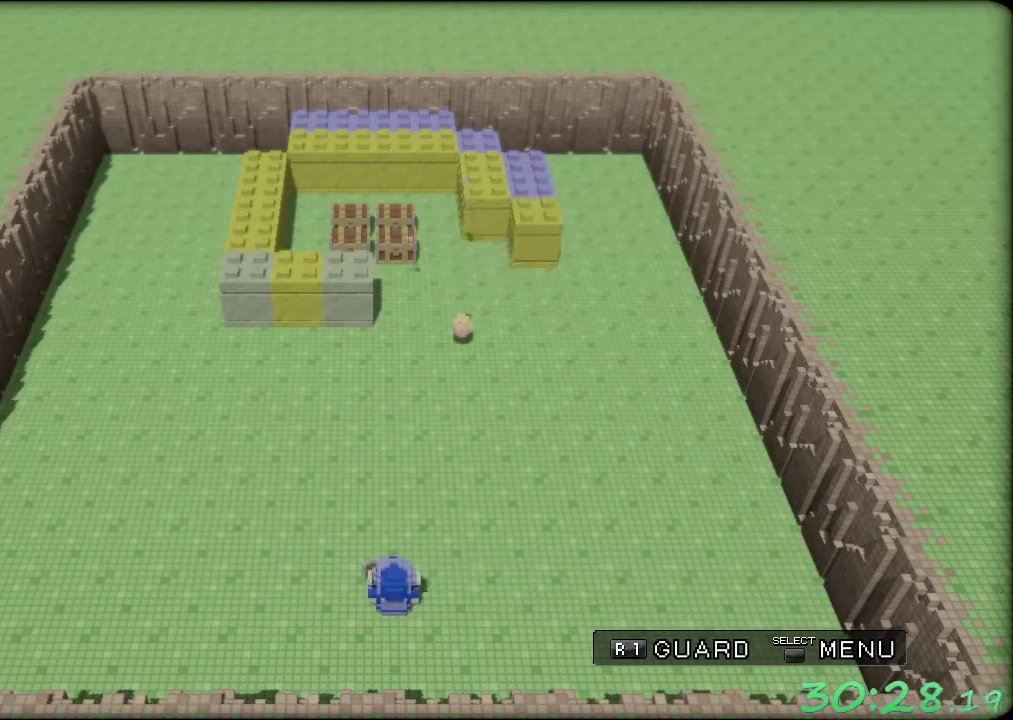
{"buttons": ["R1"], "left_stick": "left", "events": [[383, "left_stick", "left"]]}
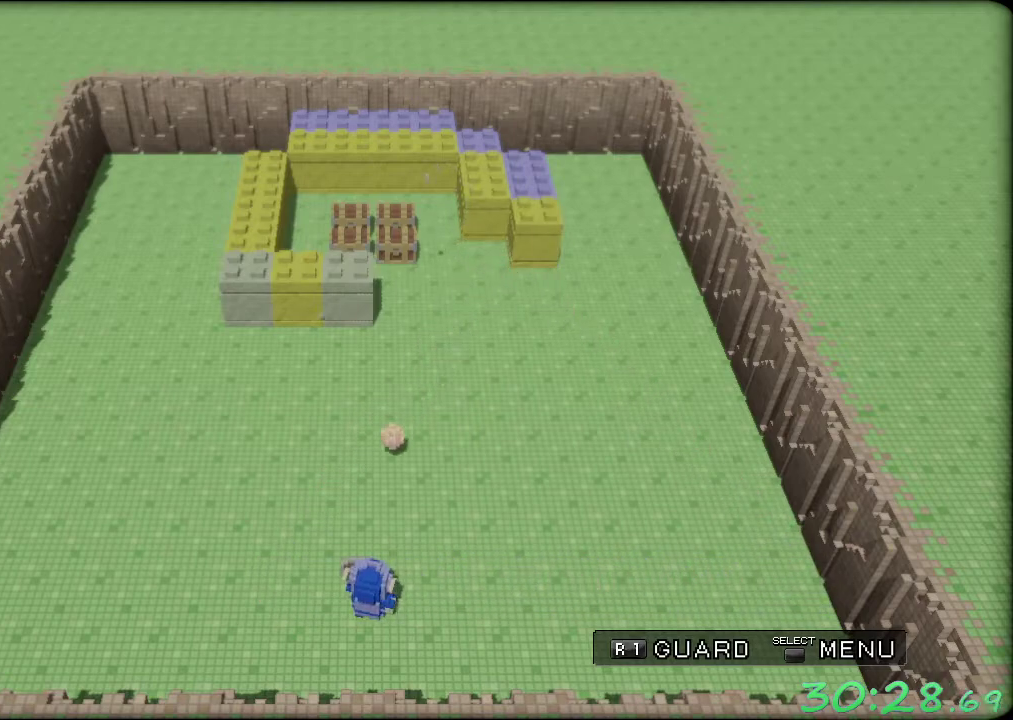
{"buttons": ["R1"], "left_stick": "center", "events": [[83, "left_stick", "center"], [300, "left_stick", "left"], [433, "left_stick", "center"]]}
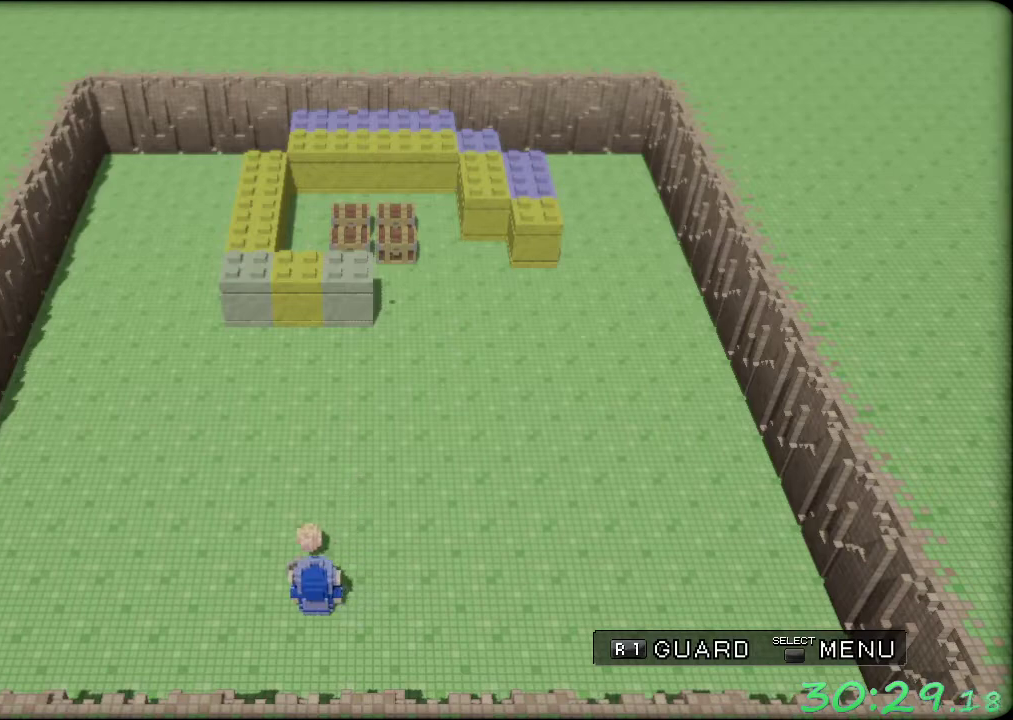
{"buttons": ["R1"], "left_stick": "left", "events": [[17, "left_stick", "right"], [233, "left_stick", "left"]]}